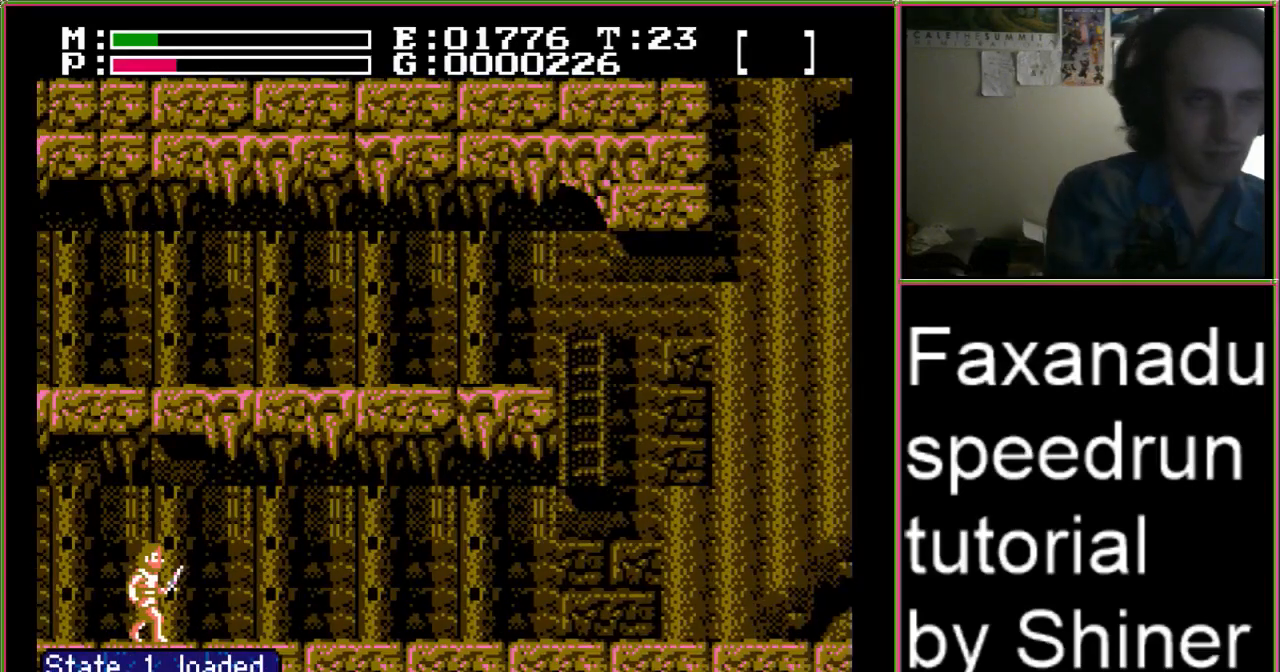
Gameplay with a controller (Nintendo layout); each line is a JSON object with the inputs held at the frame after it. "events" lists button and stick changes between this image and that frame as [ms after this image, input, new state], when the widget could be followed in between. Not read: L3 R3.
{"buttons": ["DPAD_RIGHT"], "events": []}
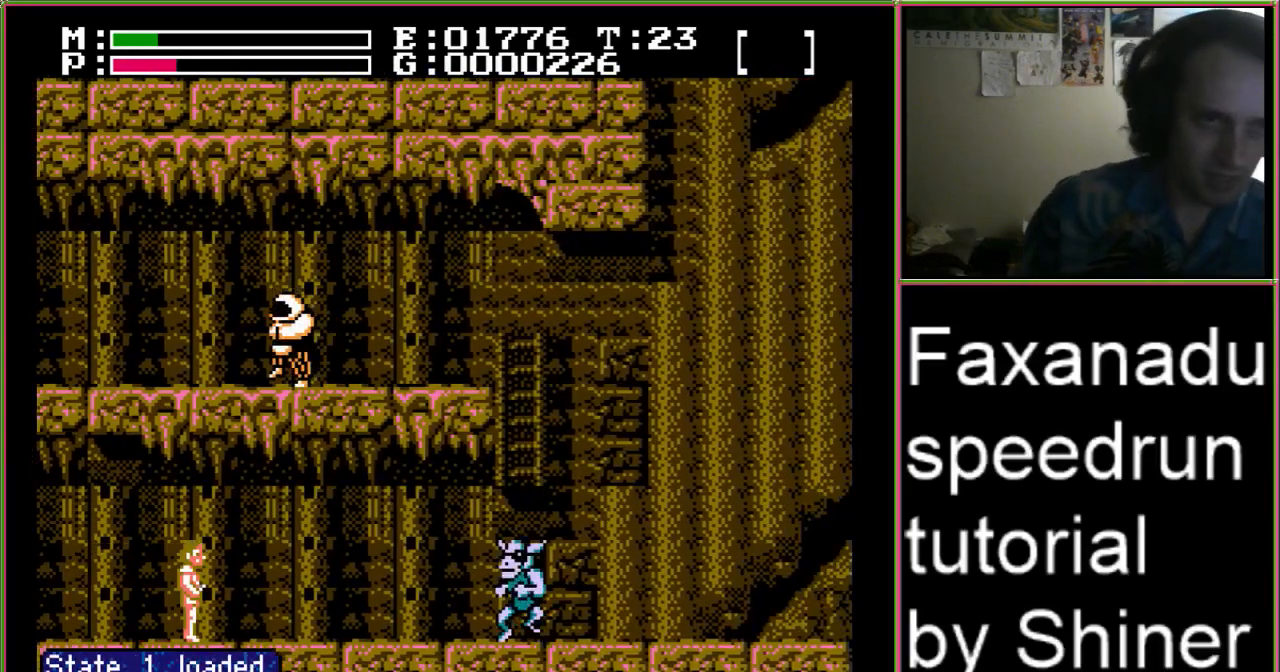
{"buttons": ["DPAD_RIGHT"], "events": []}
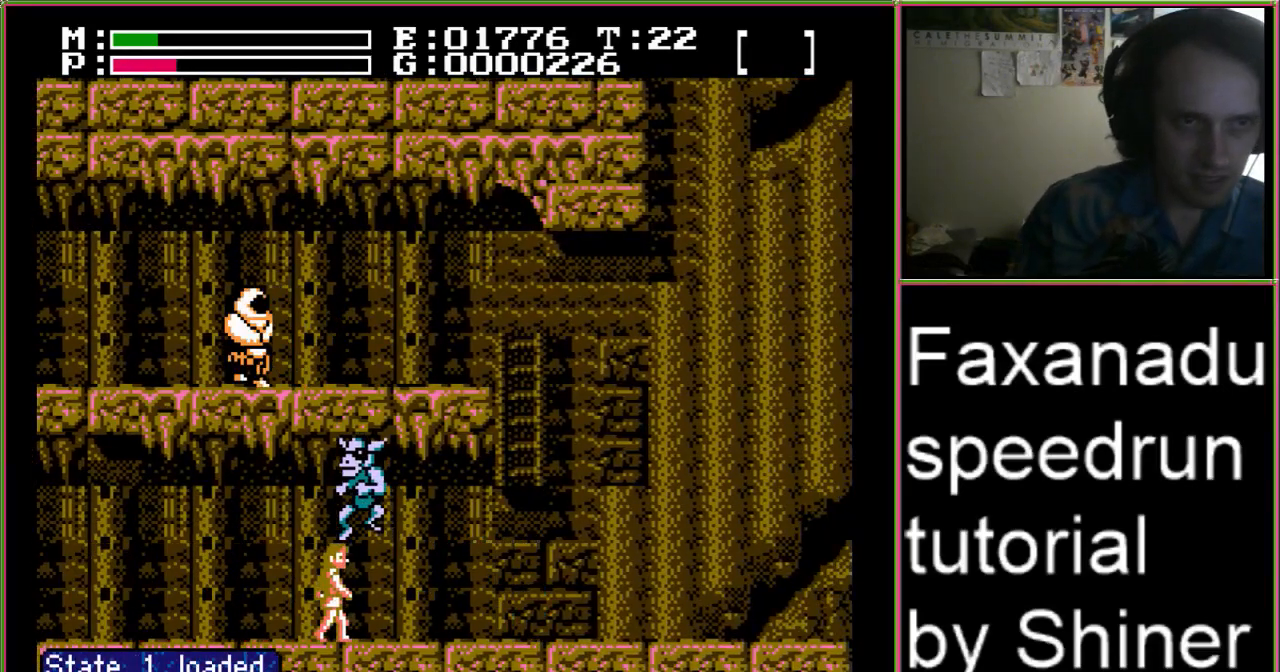
{"buttons": ["A", "DPAD_RIGHT"], "events": [[433, "A", "down"]]}
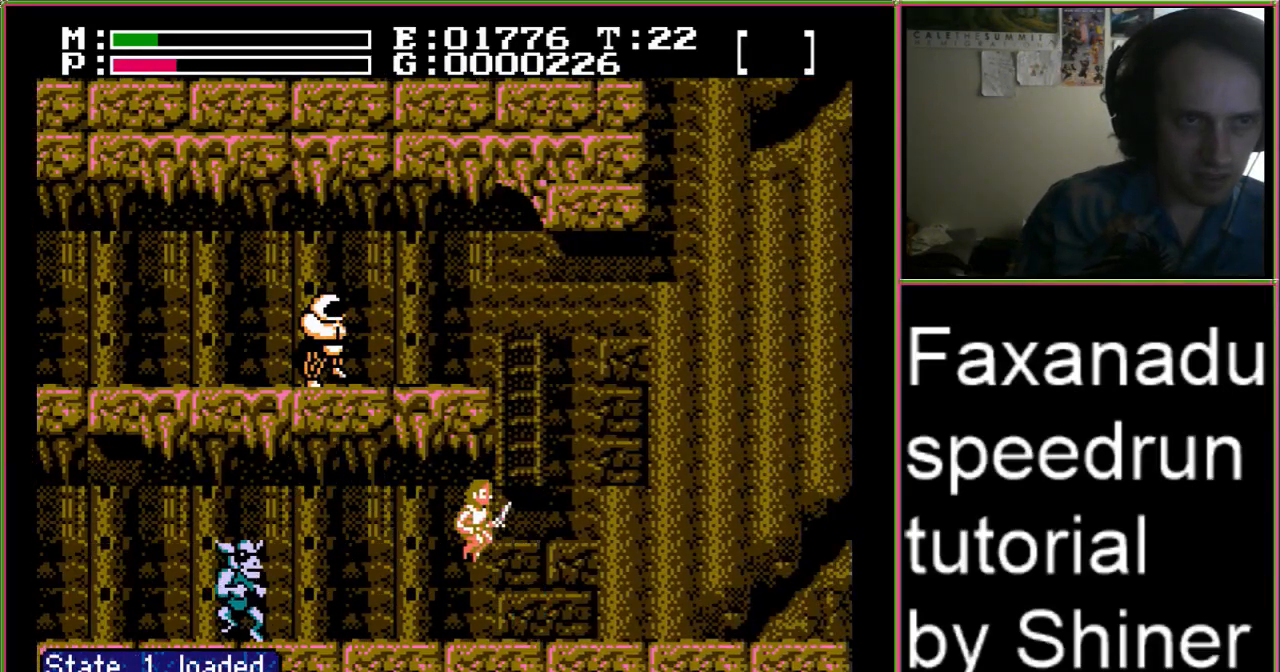
{"buttons": ["DPAD_UP"], "events": [[100, "DPAD_UP", "down"], [167, "A", "up"], [167, "DPAD_RIGHT", "up"]]}
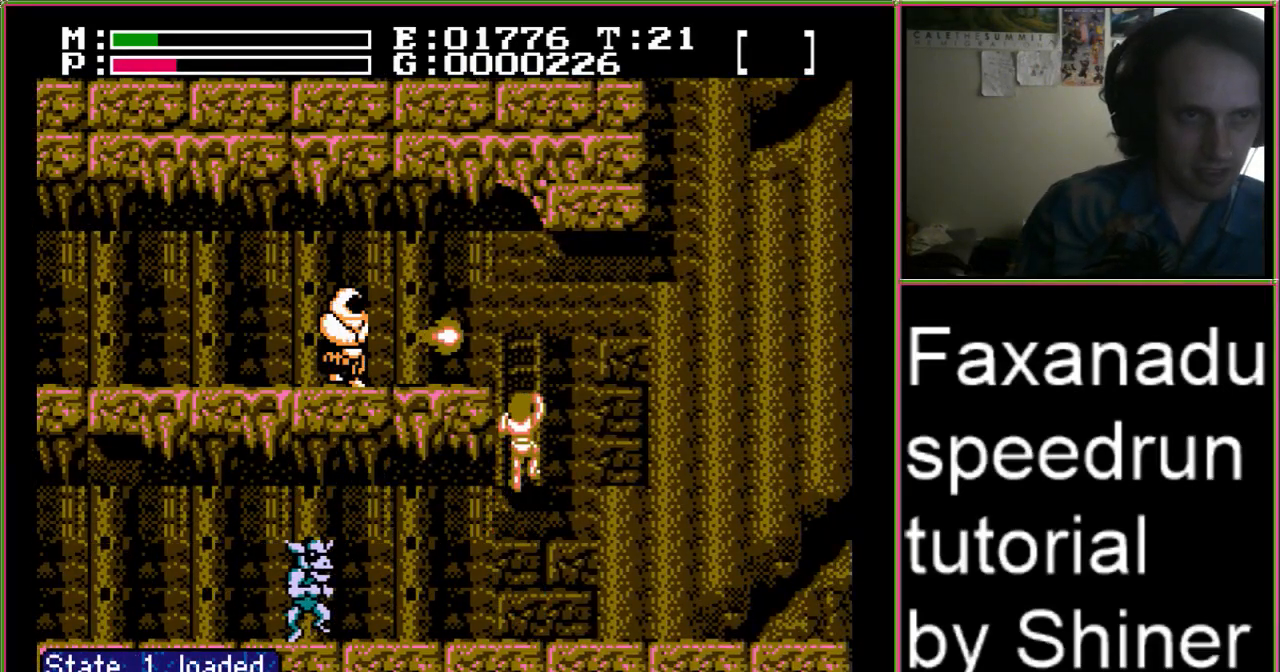
{"buttons": ["A", "DPAD_UP", "DPAD_RIGHT"], "events": [[100, "A", "down"], [300, "DPAD_RIGHT", "down"]]}
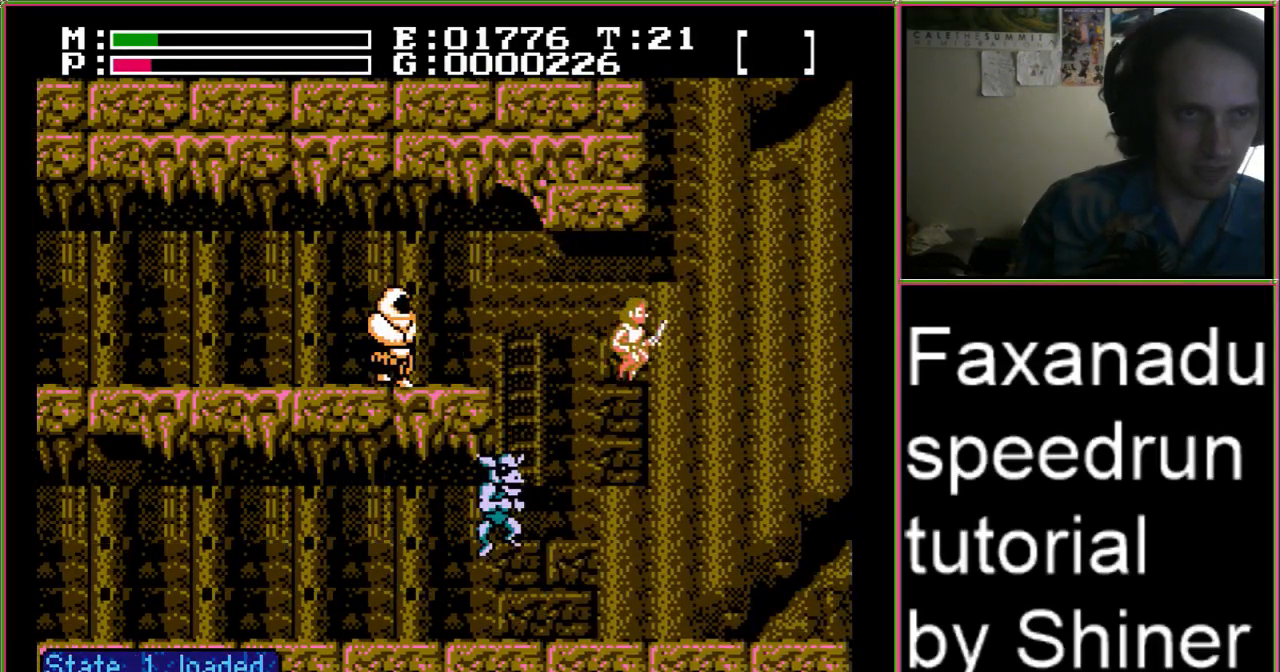
{"buttons": ["A", "DPAD_UP"], "events": [[500, "DPAD_RIGHT", "up"]]}
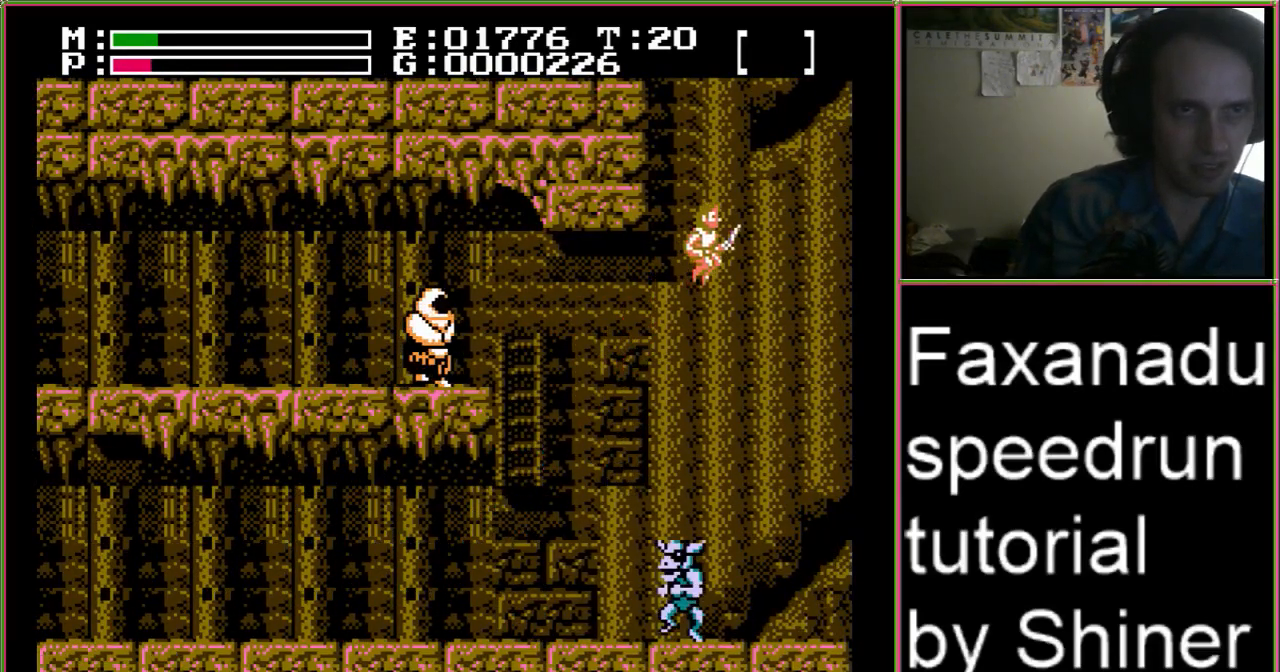
{"buttons": ["A", "DPAD_UP"], "events": []}
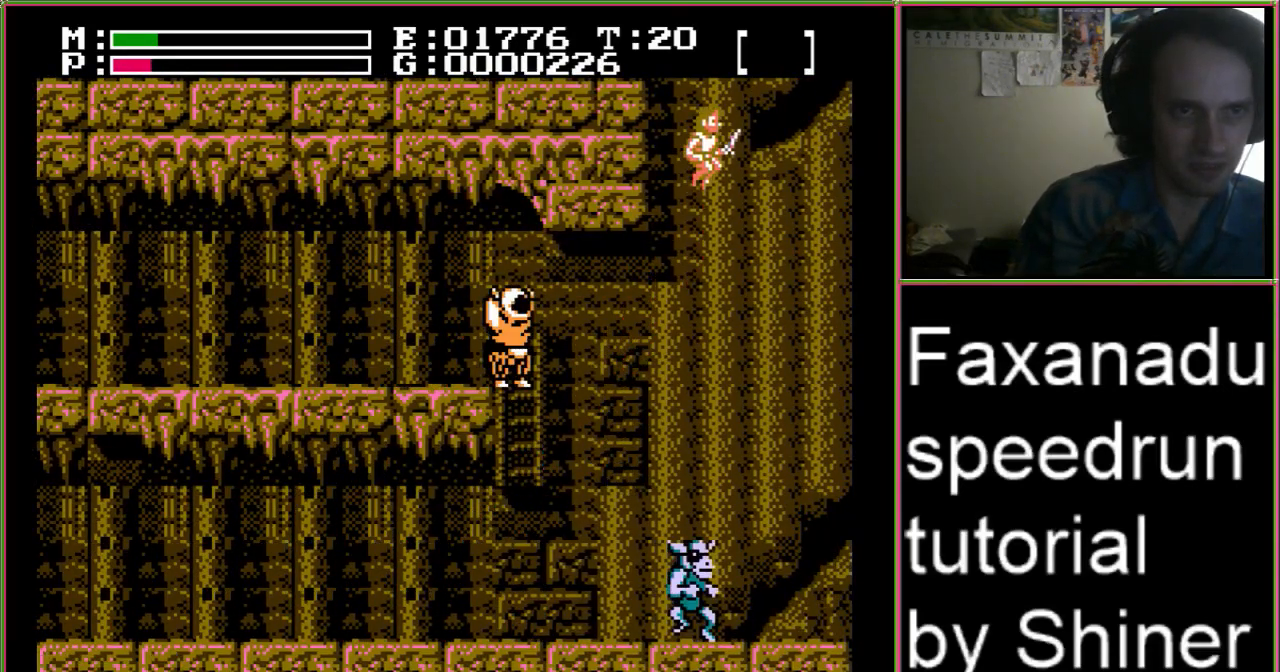
{"buttons": ["A", "DPAD_UP"], "events": []}
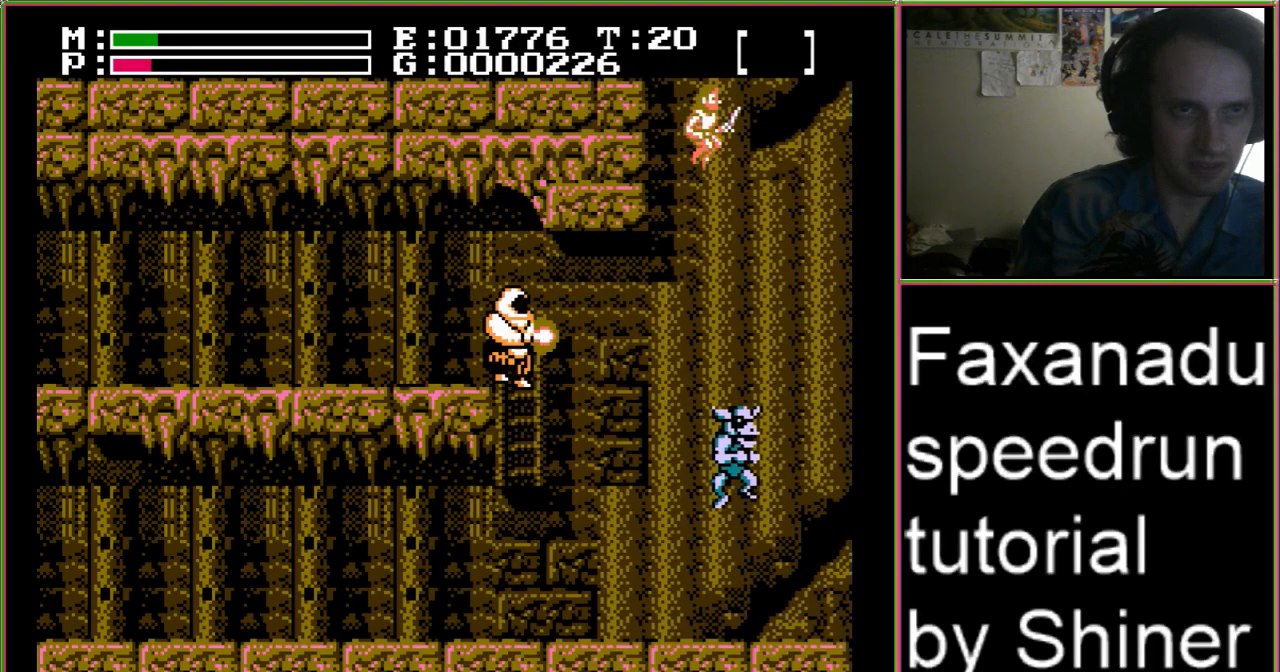
{"buttons": []}
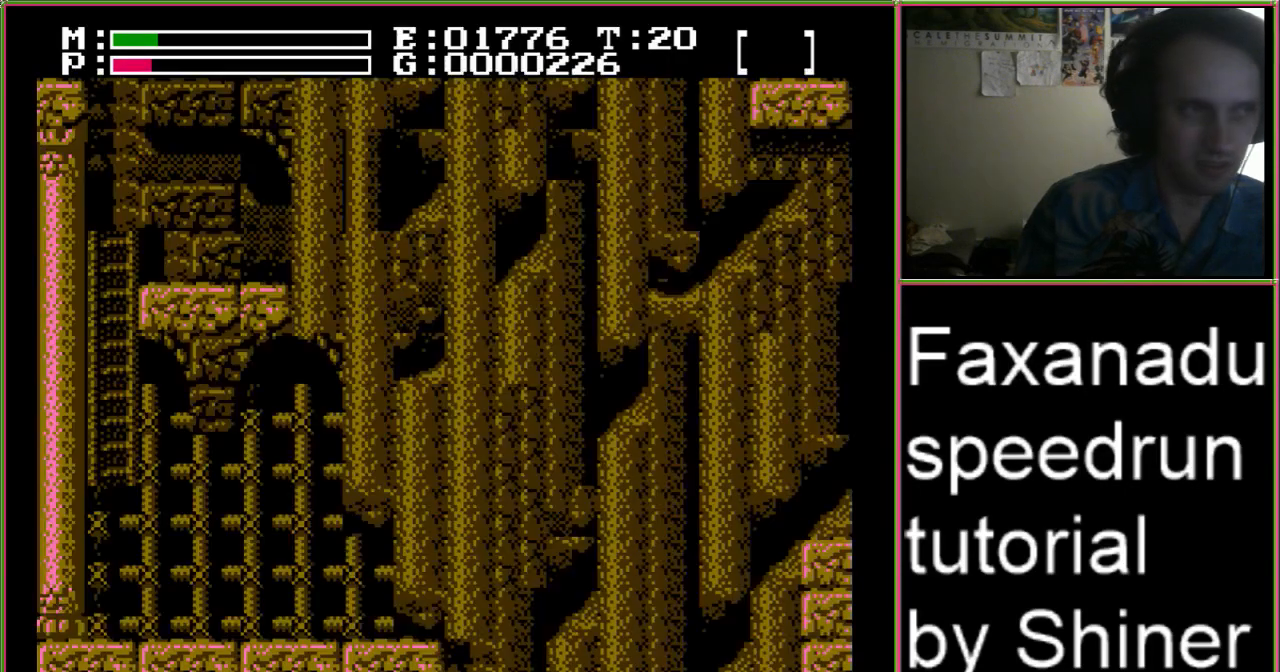
{"buttons": ["DPAD_RIGHT"]}
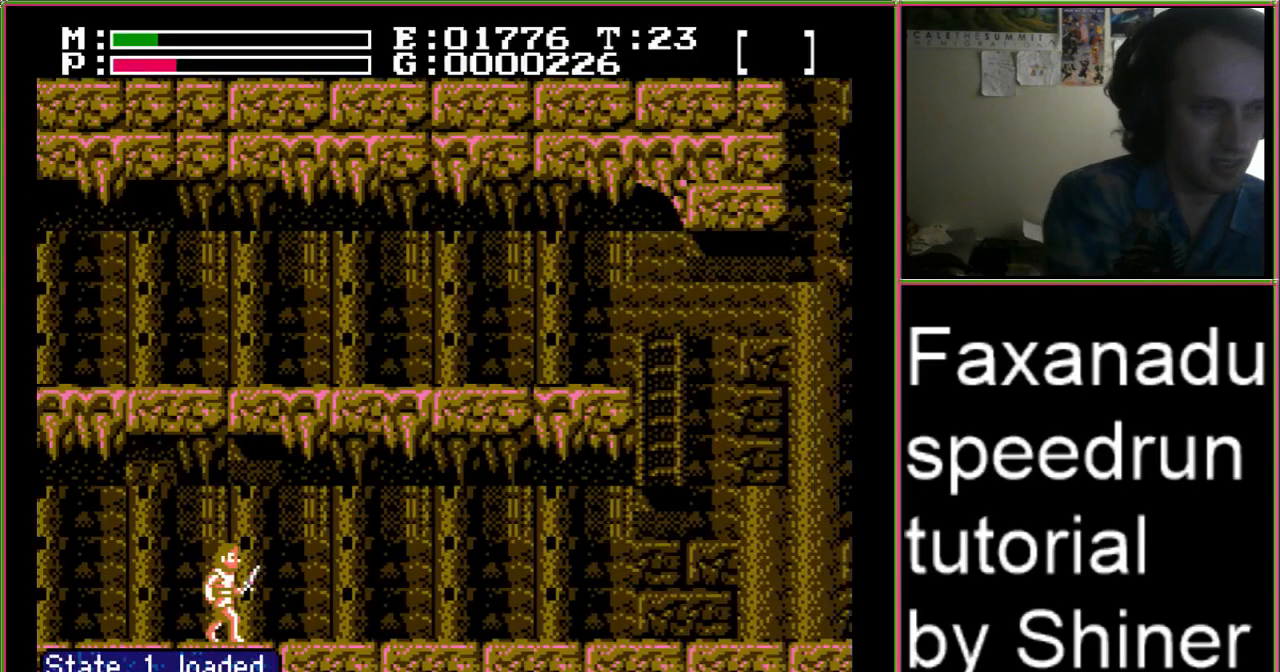
{"buttons": ["DPAD_RIGHT"], "events": []}
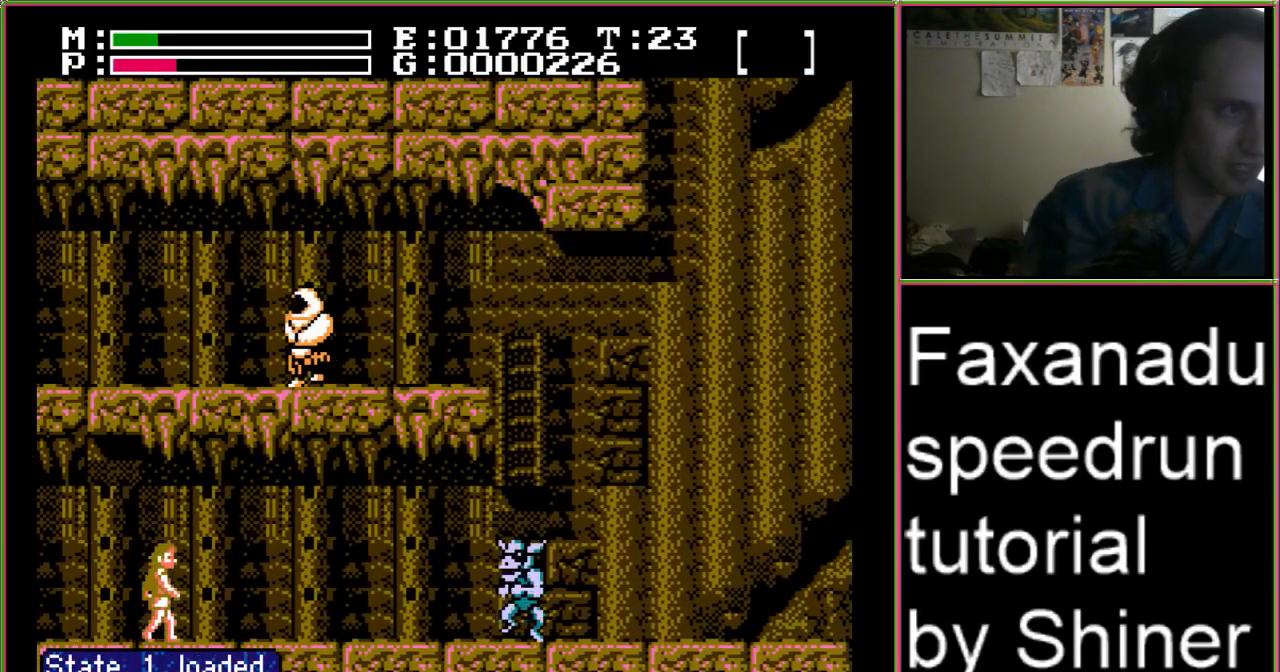
{"buttons": ["DPAD_RIGHT"], "events": []}
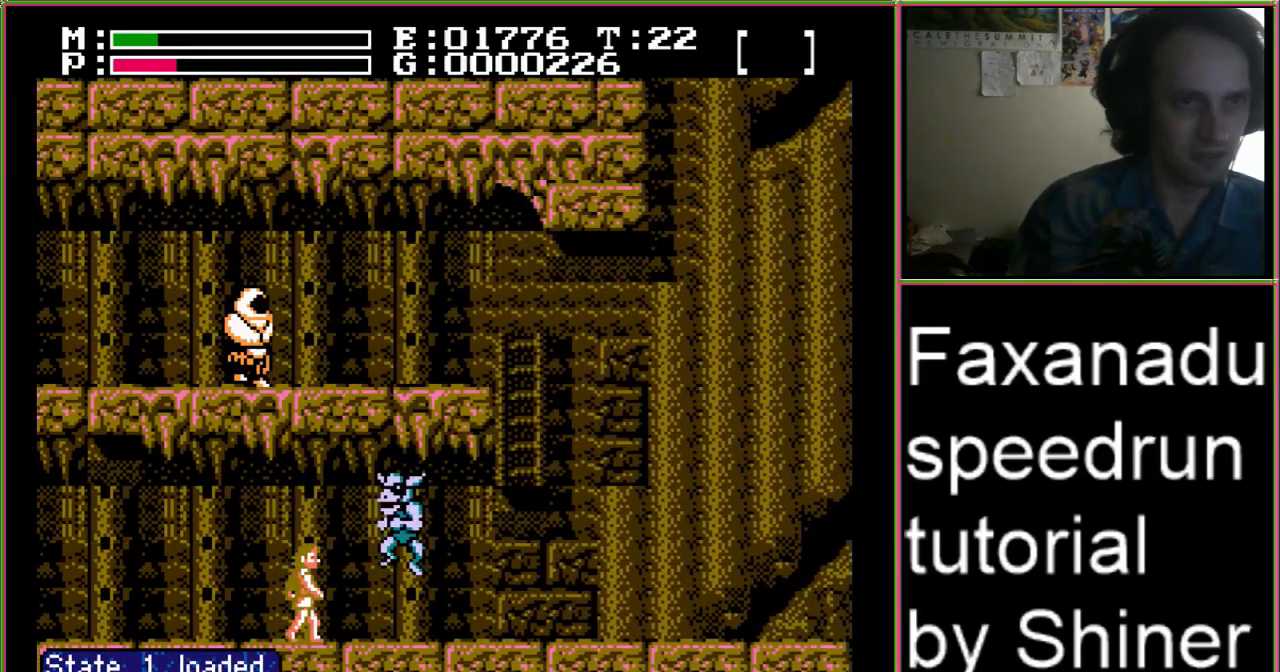
{"buttons": ["A", "DPAD_RIGHT"], "events": [[467, "A", "down"]]}
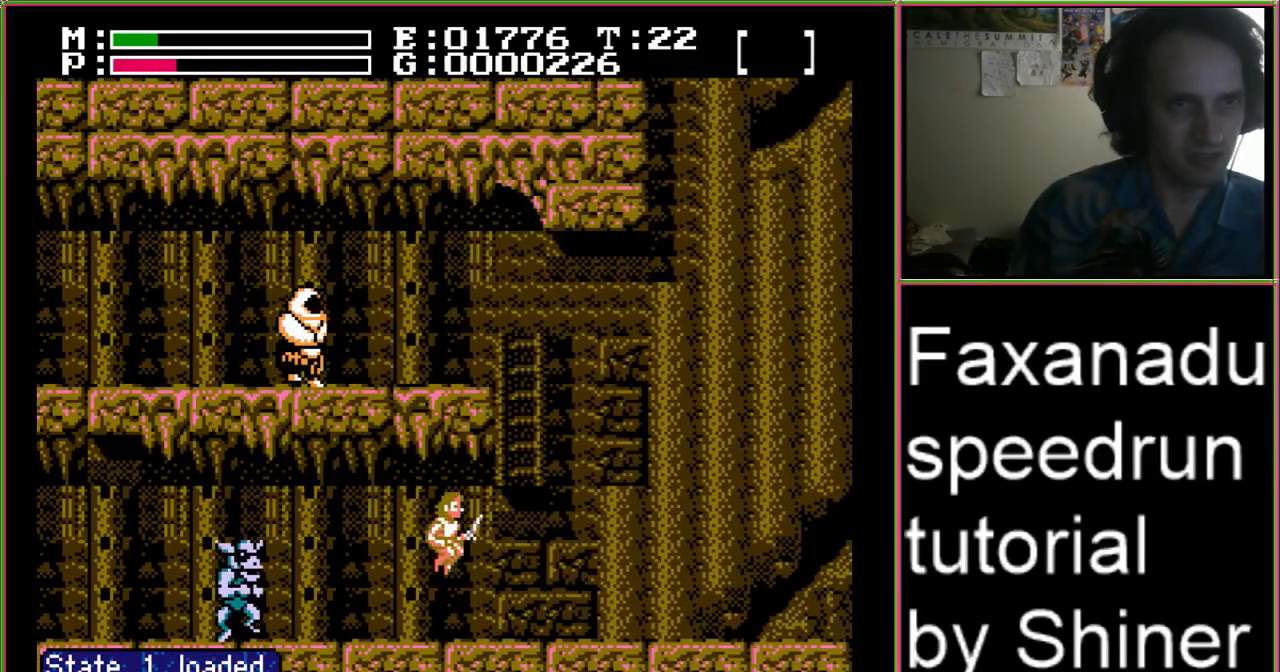
{"buttons": ["A", "DPAD_UP"], "events": [[200, "DPAD_UP", "down"], [267, "DPAD_RIGHT", "up"]]}
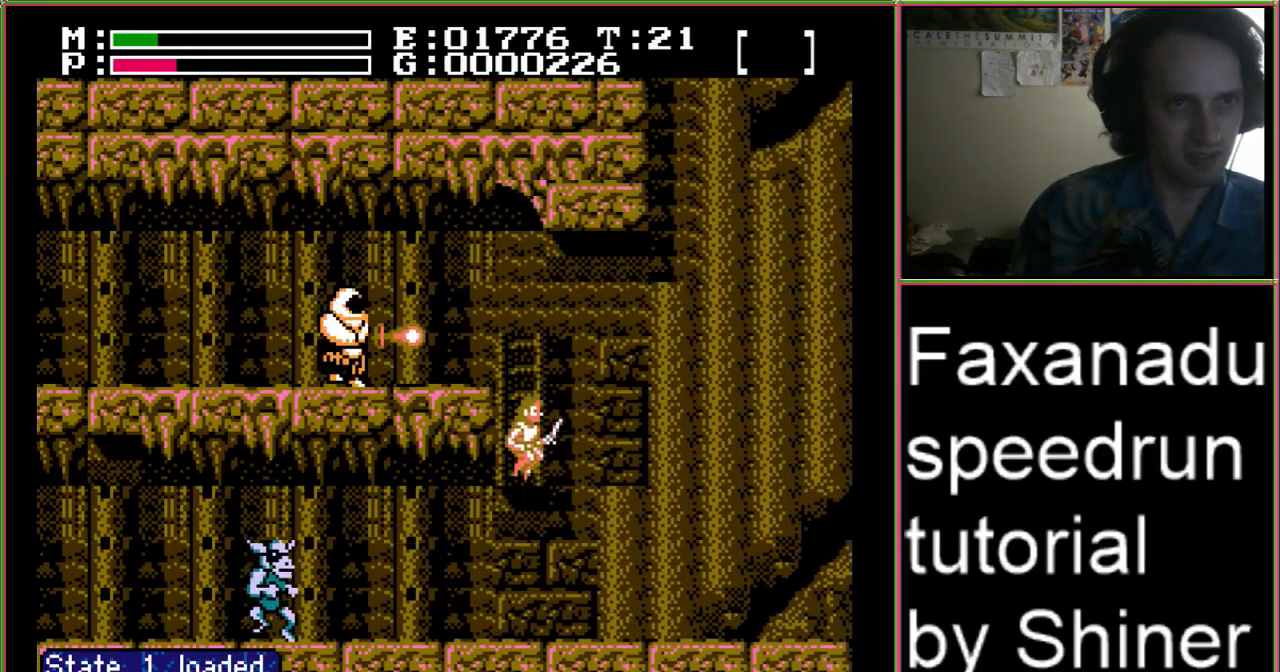
{"buttons": [], "events": [[433, "A", "up"], [500, "DPAD_UP", "up"]]}
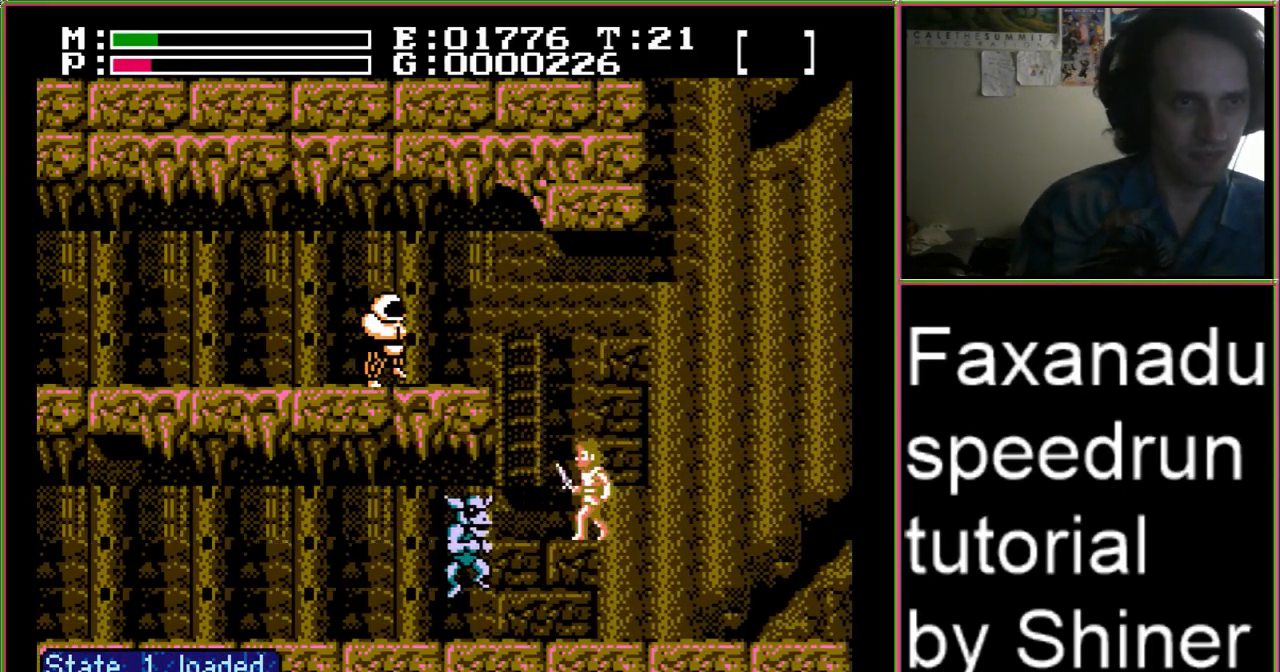
{"buttons": ["DPAD_RIGHT"], "events": [[167, "DPAD_RIGHT", "down"]]}
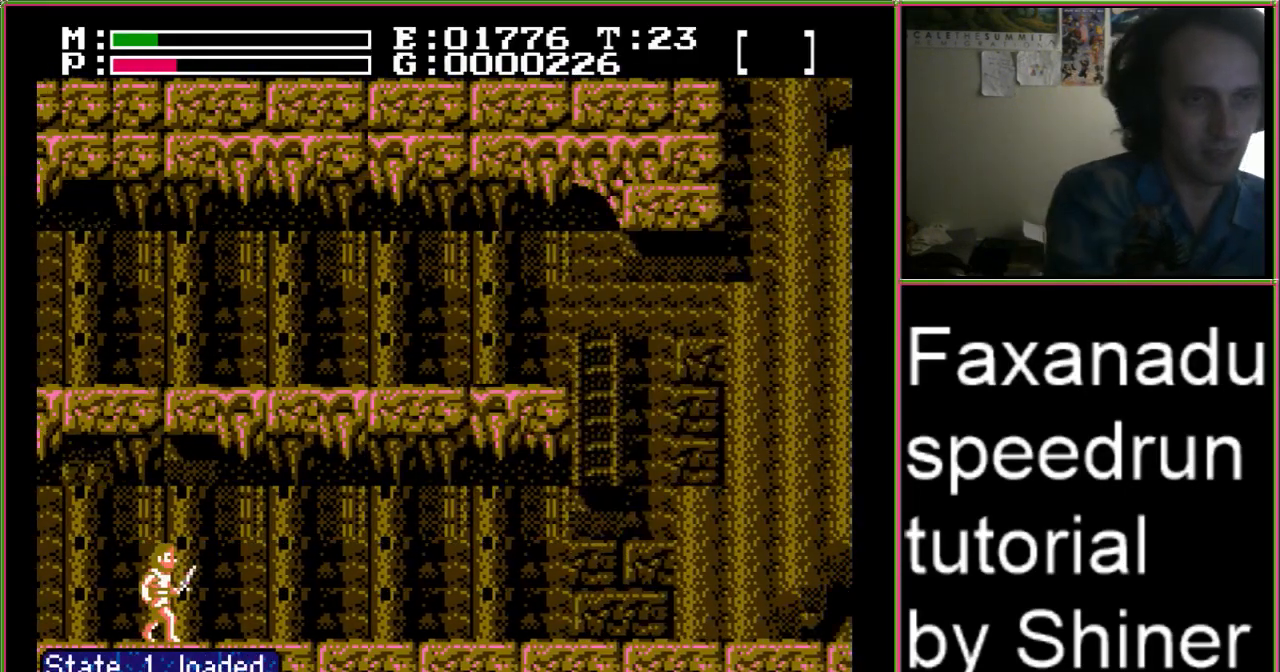
{"buttons": ["DPAD_RIGHT"], "events": []}
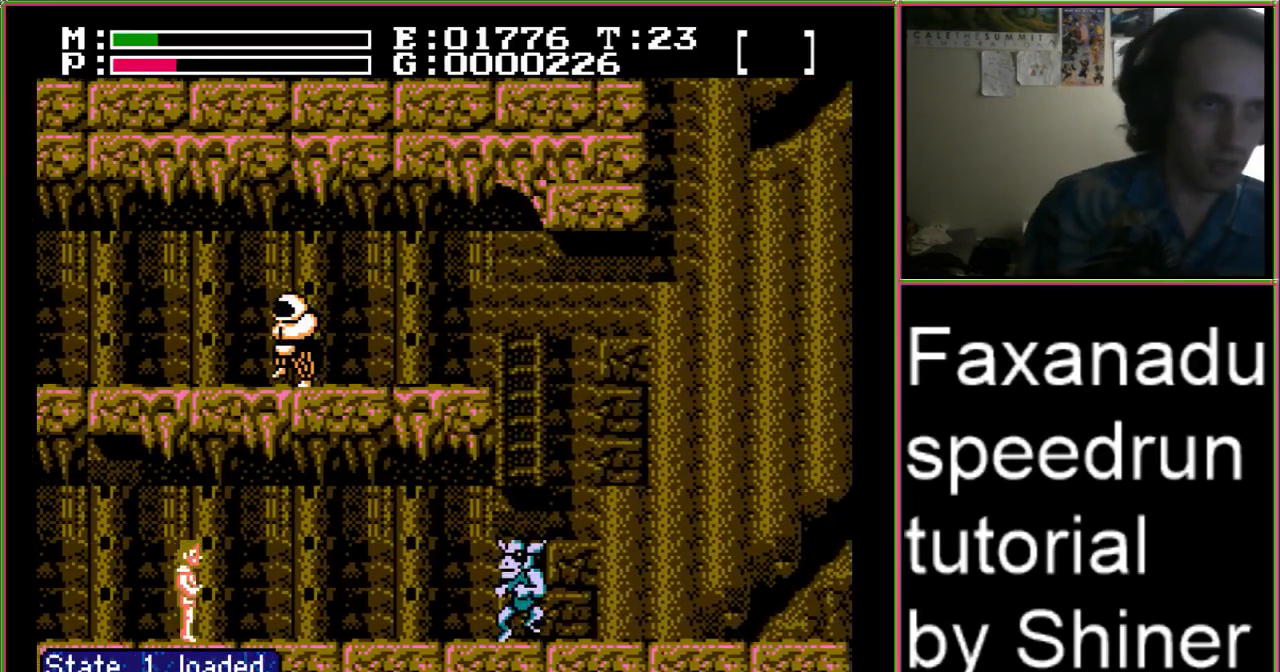
{"buttons": ["DPAD_RIGHT"], "events": []}
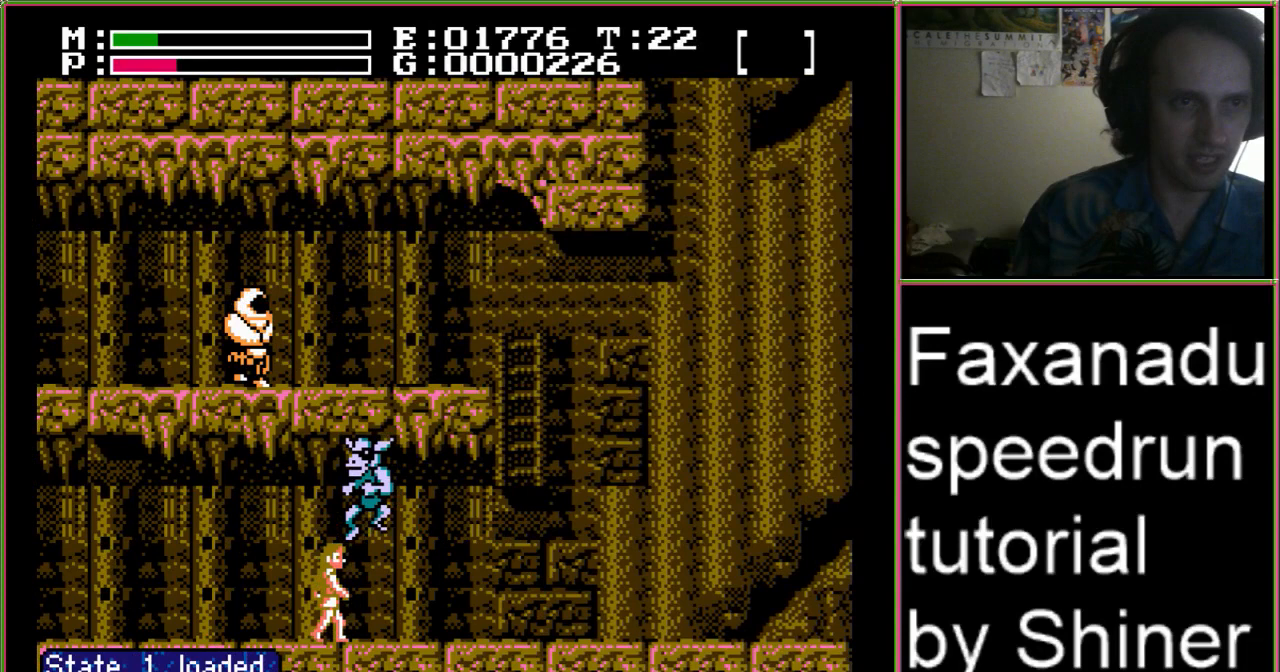
{"buttons": ["DPAD_RIGHT"], "events": []}
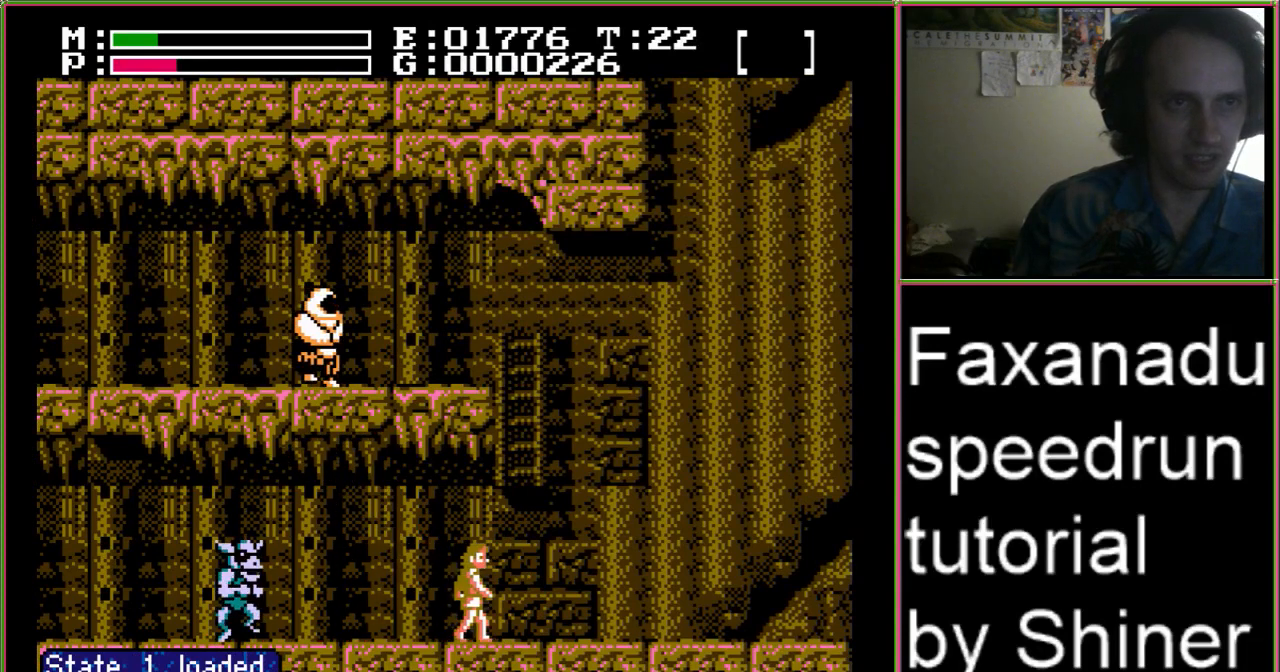
{"buttons": ["A"], "events": [[33, "A", "down"], [200, "DPAD_RIGHT", "up"], [300, "DPAD_UP", "down"], [333, "A", "up"], [367, "DPAD_UP", "up"], [400, "A", "down"]]}
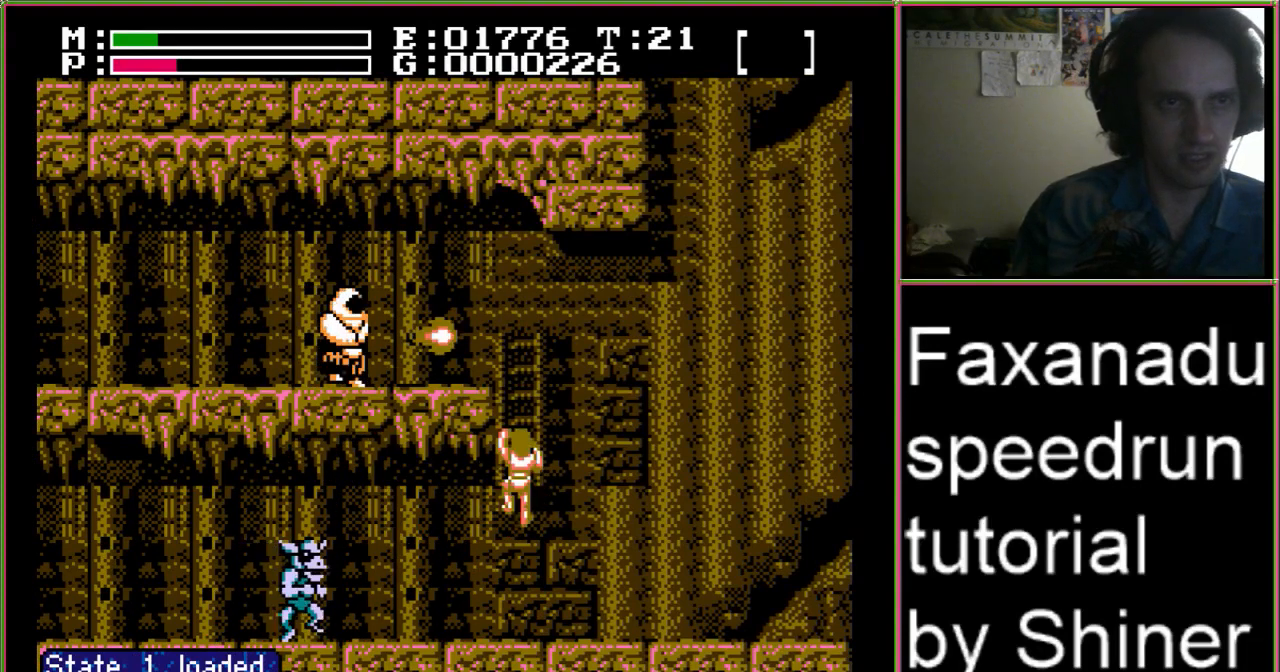
{"buttons": ["DPAD_RIGHT"], "events": [[33, "DPAD_UP", "down"], [100, "A", "up"], [133, "A", "down"], [133, "DPAD_UP", "up"], [267, "DPAD_RIGHT", "down"], [267, "DPAD_UP", "down"], [367, "A", "up"], [367, "DPAD_UP", "up"]]}
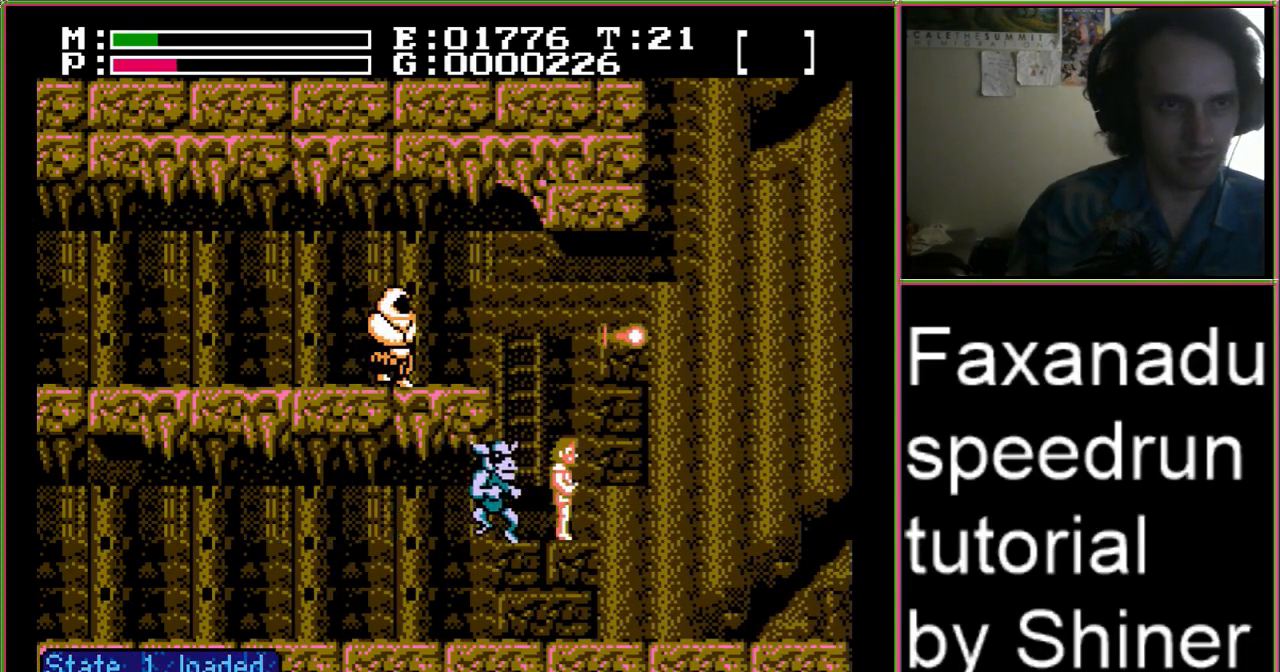
{"buttons": ["DPAD_RIGHT"], "events": []}
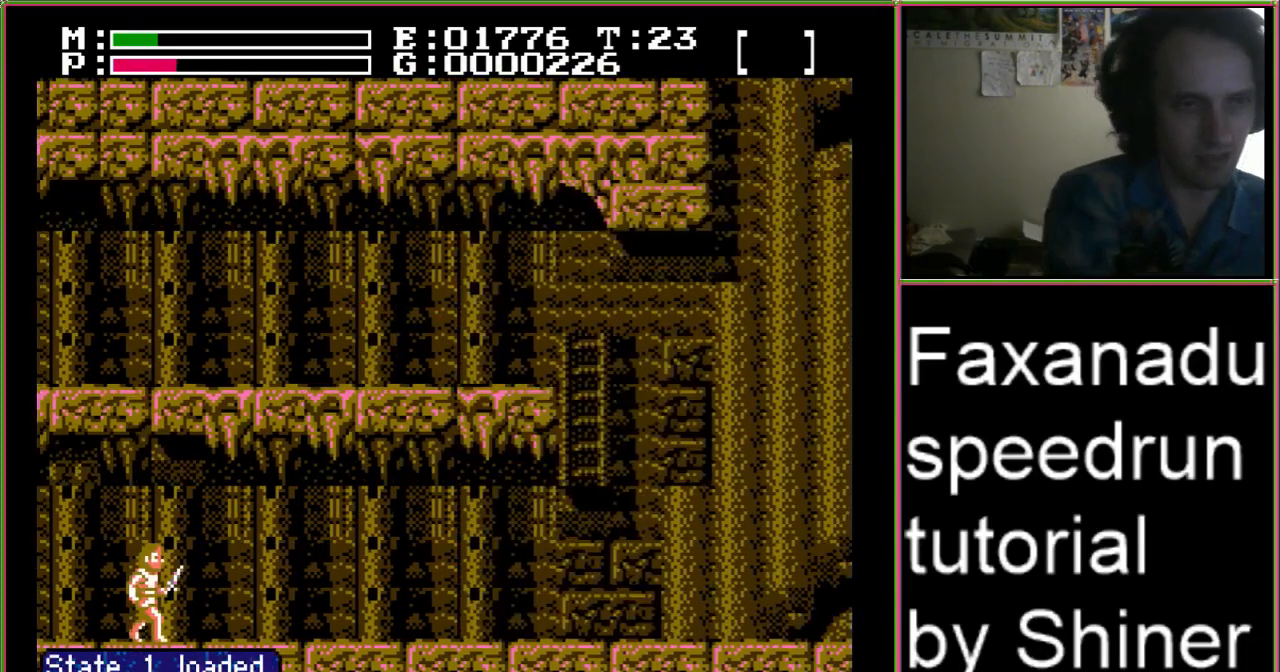
{"buttons": ["DPAD_RIGHT"], "events": []}
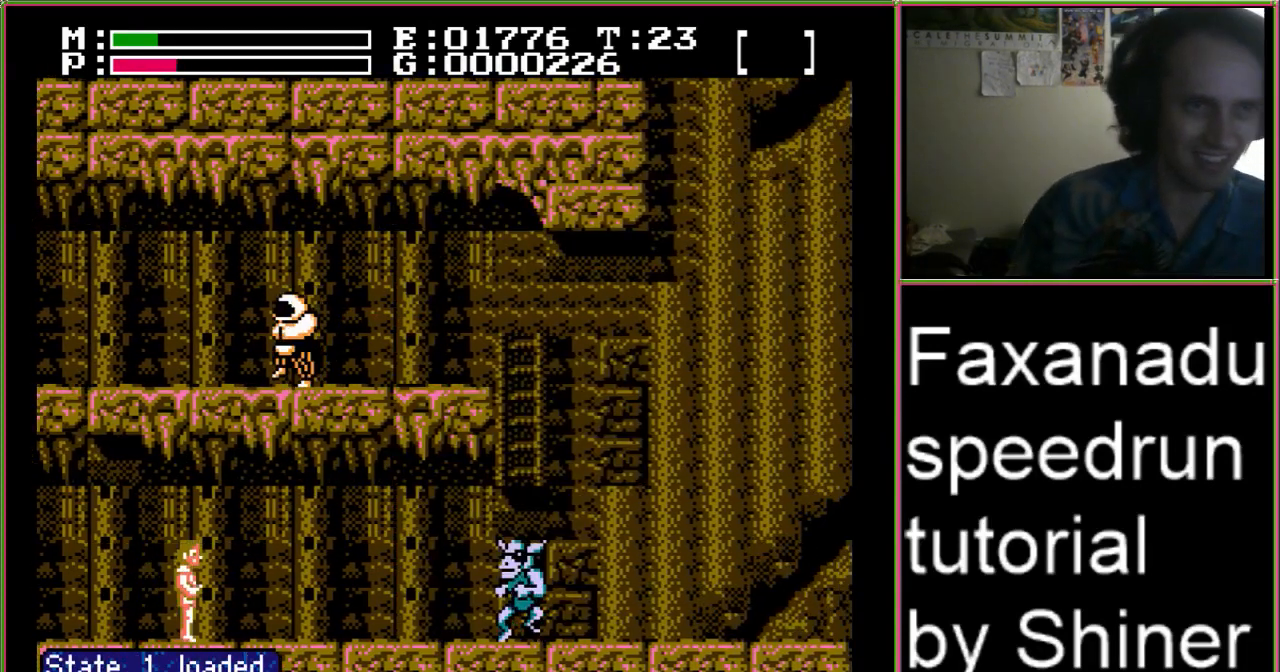
{"buttons": ["DPAD_RIGHT"], "events": []}
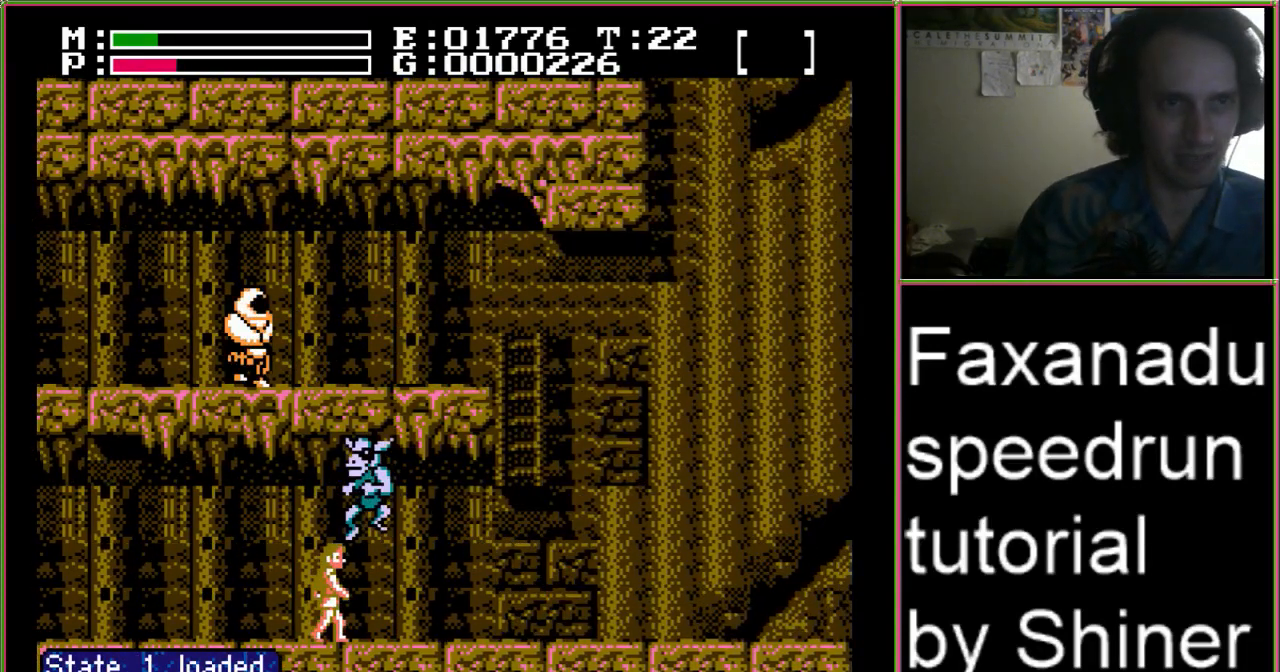
{"buttons": ["A", "DPAD_RIGHT"], "events": [[467, "A", "down"]]}